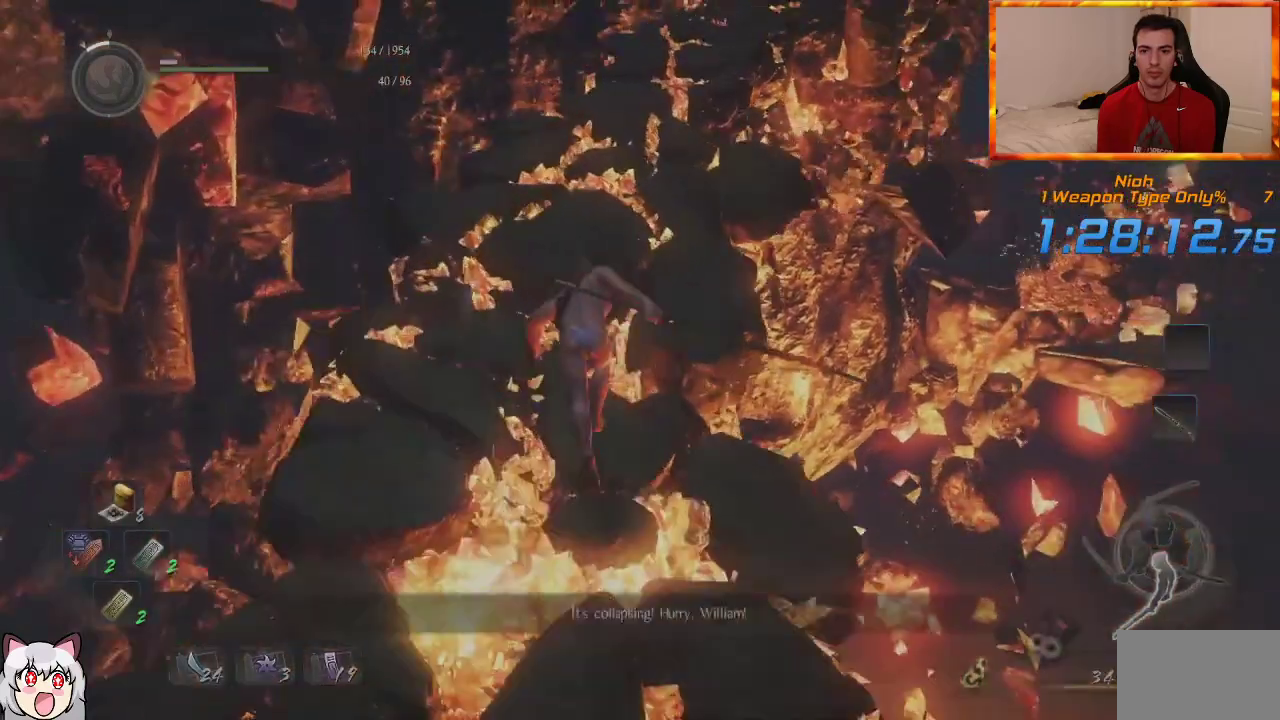
Gameplay with a controller (PlayStation layout); each line is a JSON object with the inputs held at the frame after it (dt_ms = milliseconds from this image to that frame). "events" lists button and stick changes between this image and that frame as [ms after this image, input, new state], when the widget could be followed in between. Not read: CROSS TRIANGLE.
{"dt_ms": 500, "buttons": [], "left_stick": "up", "right_stick": "center", "events": [[133, "right_stick", "right"], [317, "right_stick", "center"]]}
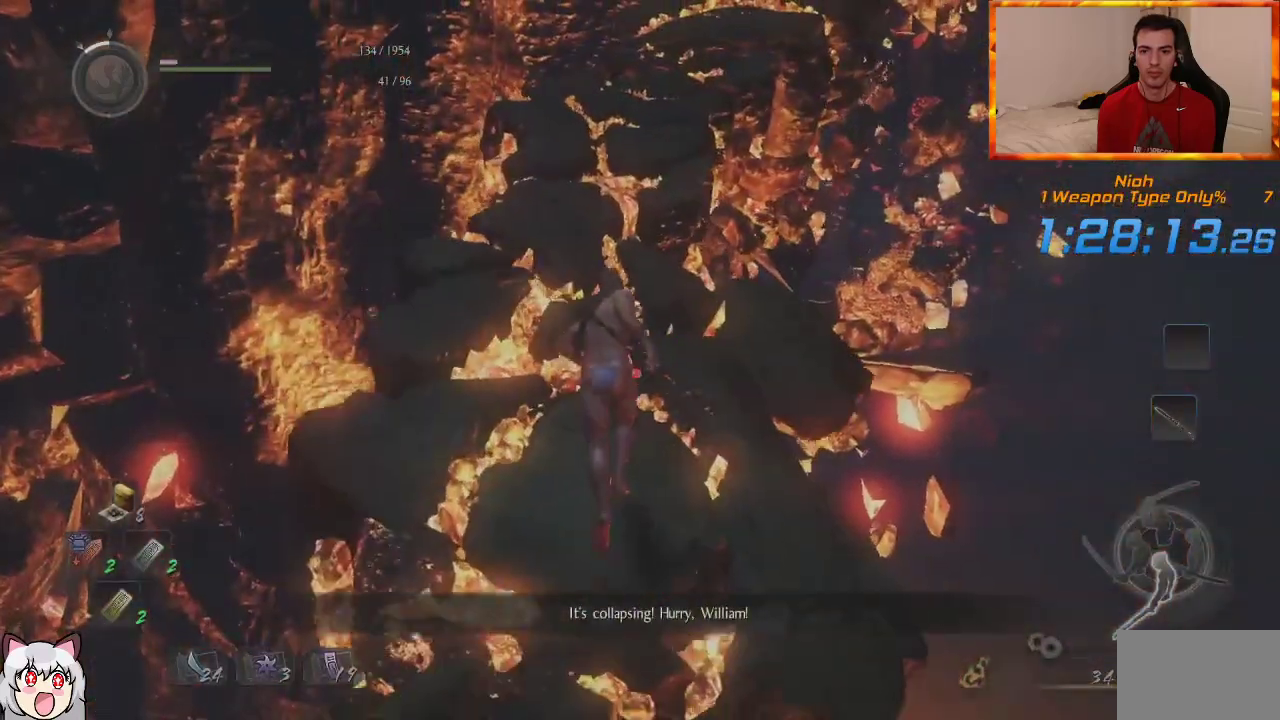
{"dt_ms": 1000, "buttons": [], "left_stick": "up", "right_stick": "center", "events": [[217, "right_stick", "down-right"], [883, "right_stick", "center"]]}
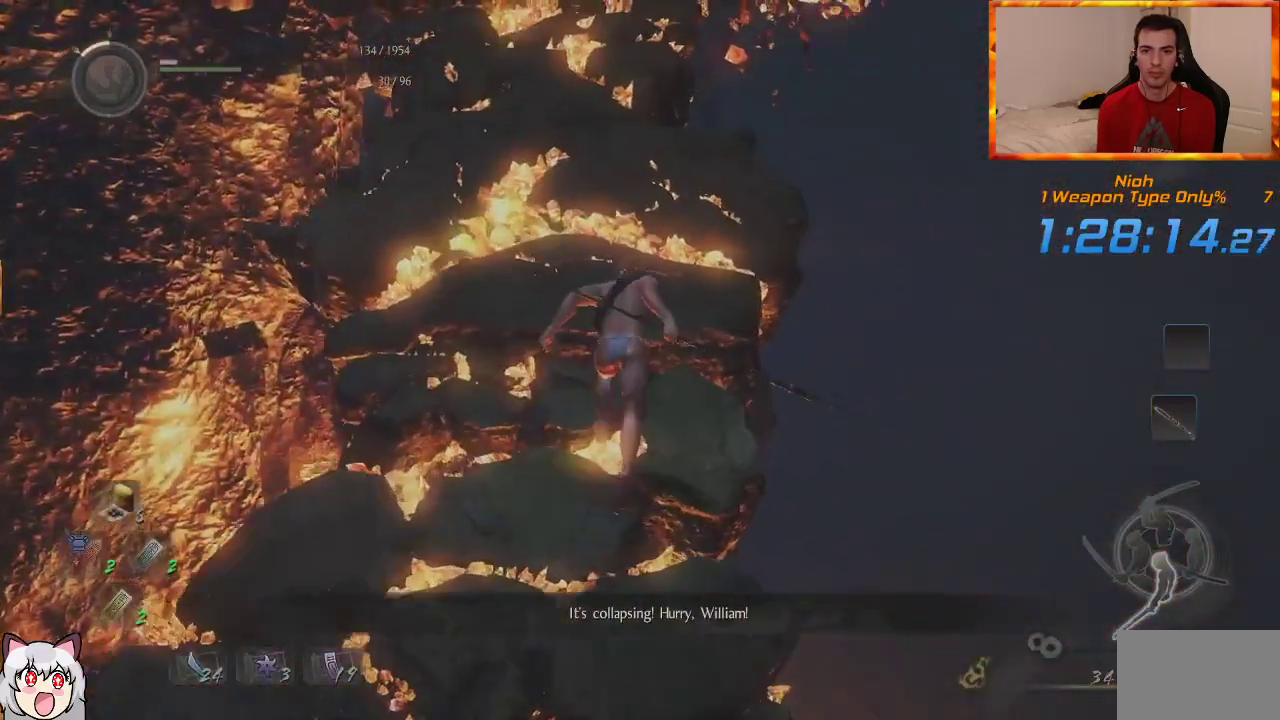
{"dt_ms": 500, "buttons": [], "left_stick": "up", "right_stick": "center", "events": [[83, "right_stick", "up"], [233, "right_stick", "center"]]}
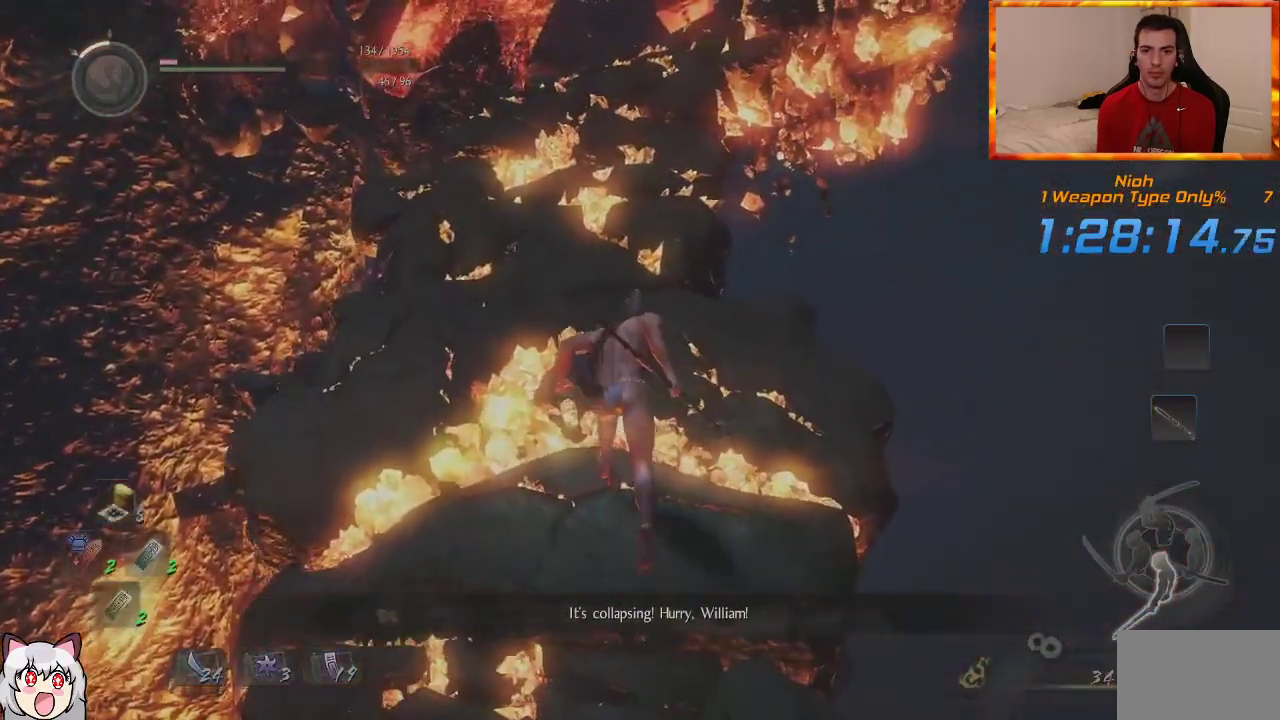
{"dt_ms": 500, "buttons": [], "left_stick": "up", "right_stick": "right", "events": [[383, "right_stick", "right"]]}
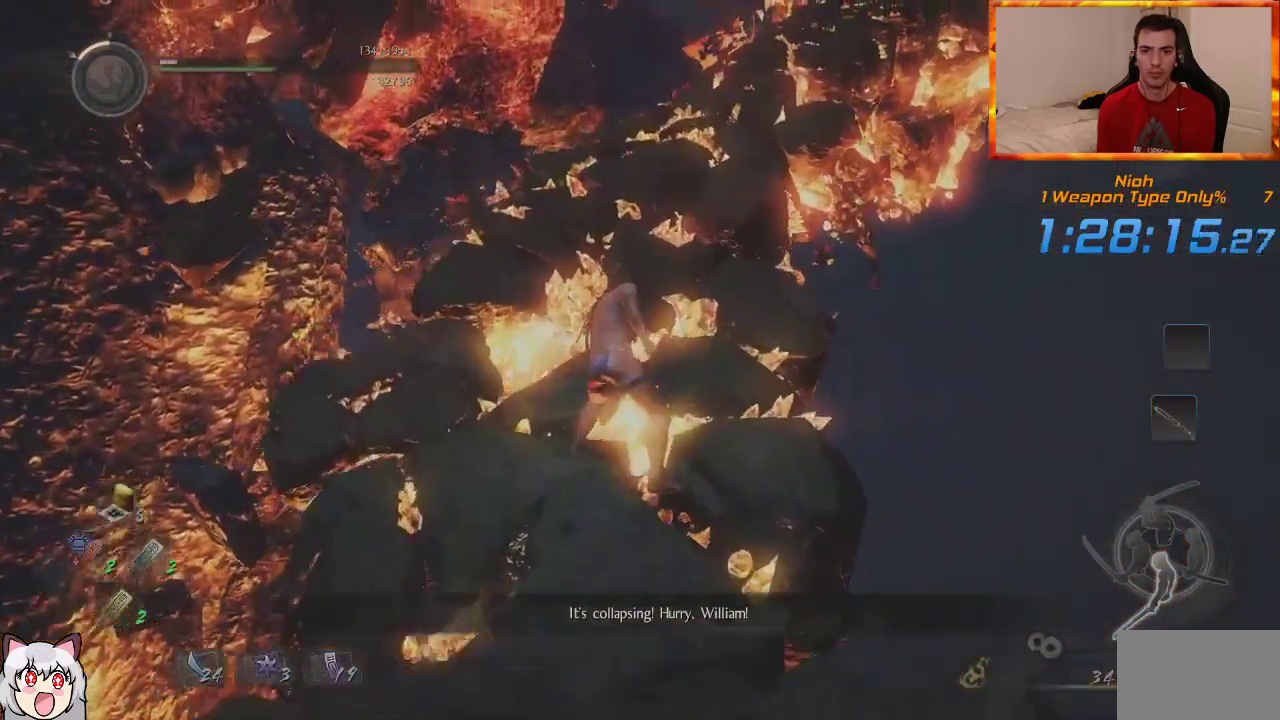
{"dt_ms": 500, "buttons": [], "left_stick": "up", "right_stick": "center", "events": [[17, "right_stick", "down-right"], [483, "right_stick", "center"]]}
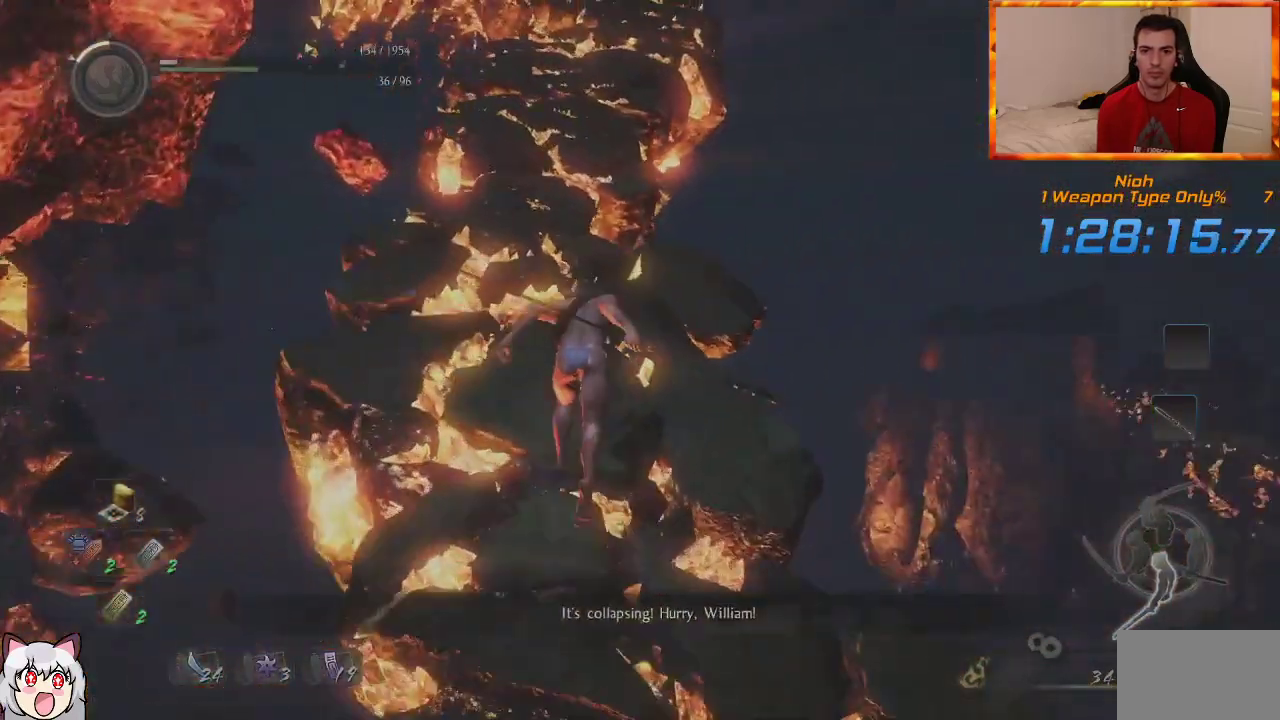
{"dt_ms": 500, "buttons": [], "left_stick": "up", "right_stick": "center", "events": []}
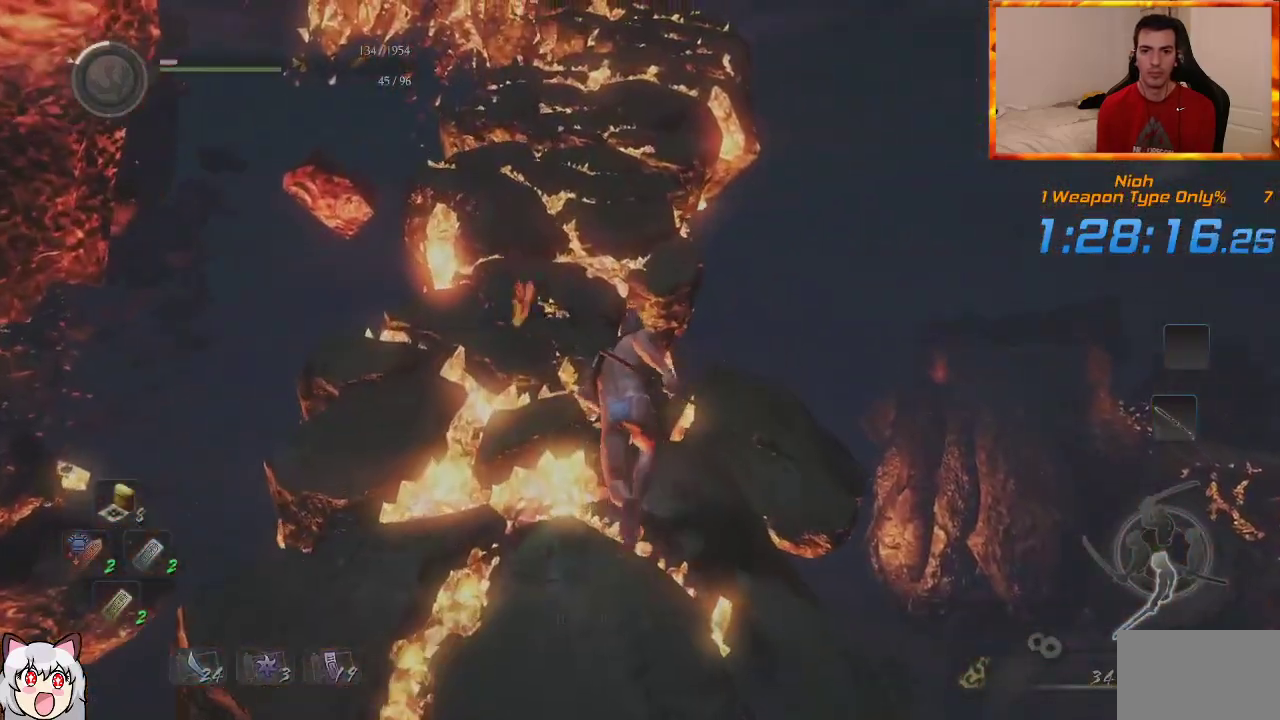
{"dt_ms": 500, "buttons": [], "left_stick": "up", "right_stick": "center", "events": []}
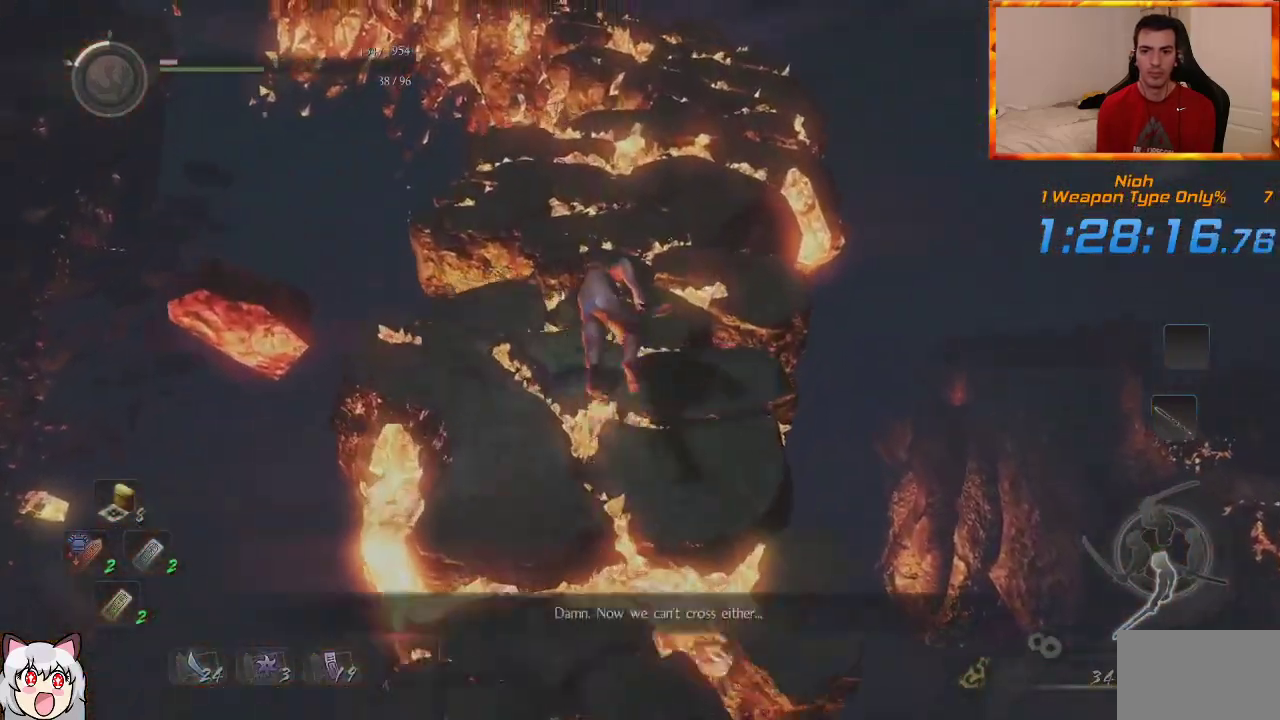
{"dt_ms": 500, "buttons": [], "left_stick": "up", "right_stick": "center", "events": []}
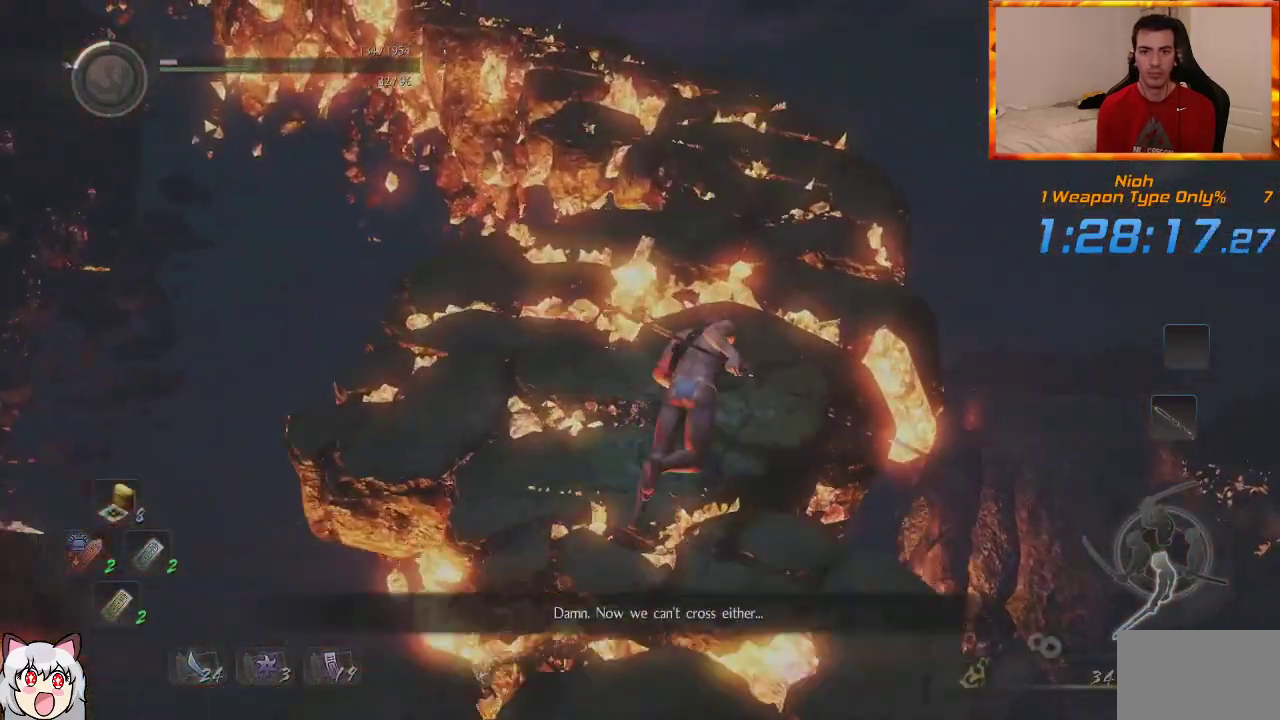
{"dt_ms": 1000, "buttons": [], "left_stick": "up", "right_stick": "center"}
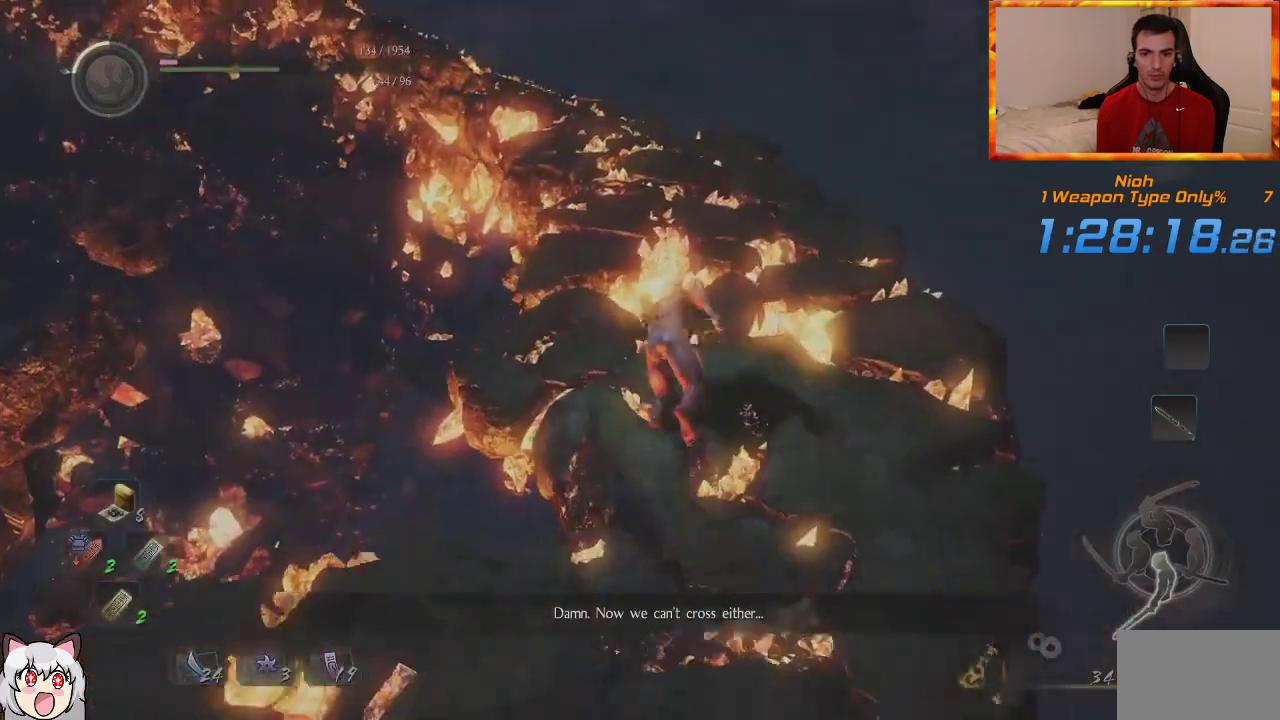
{"dt_ms": 500, "buttons": [], "left_stick": "up", "right_stick": "left", "events": [[283, "right_stick", "left"]]}
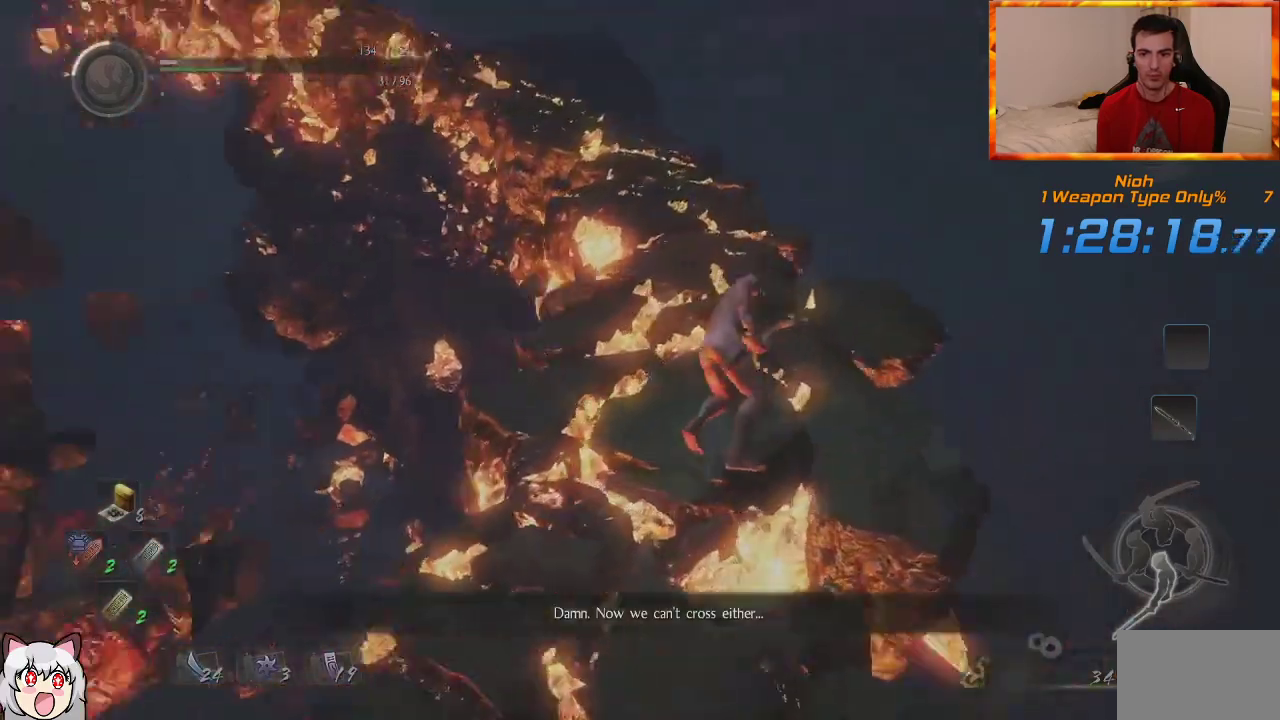
{"dt_ms": 500, "buttons": [], "left_stick": "up", "right_stick": "center", "events": [[33, "right_stick", "center"]]}
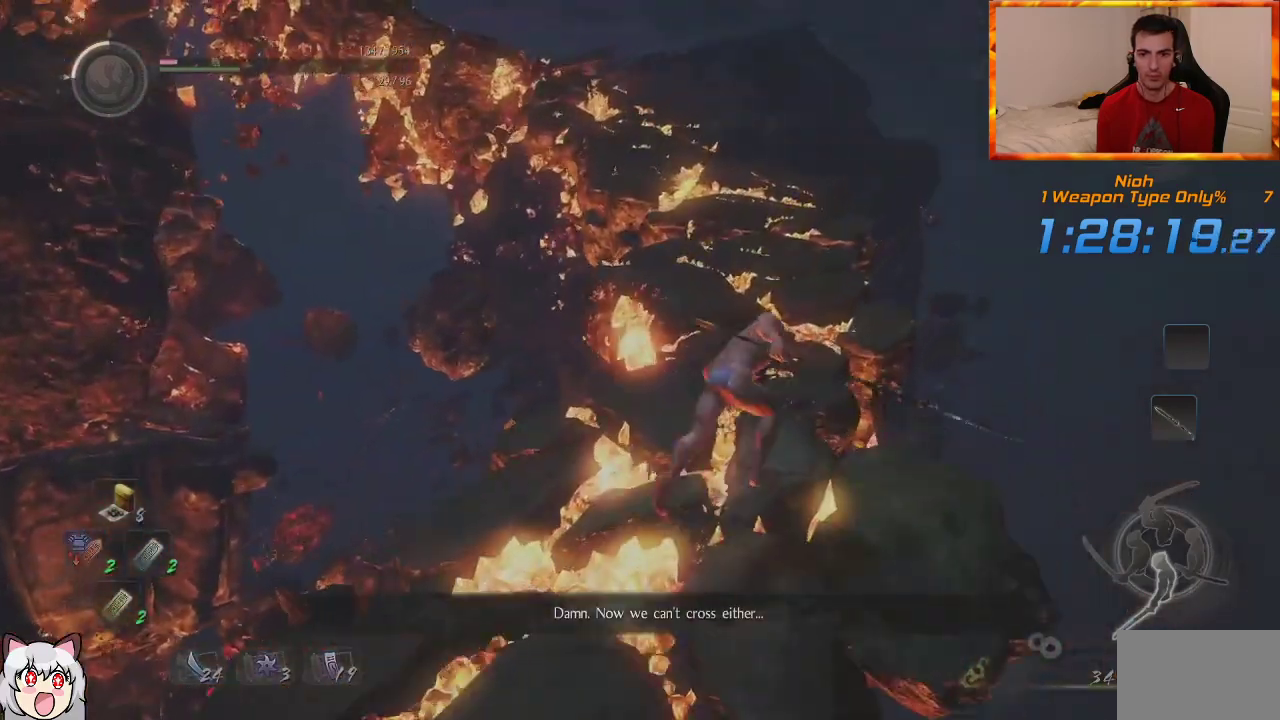
{"dt_ms": 500, "buttons": [], "left_stick": "up", "right_stick": "center", "events": []}
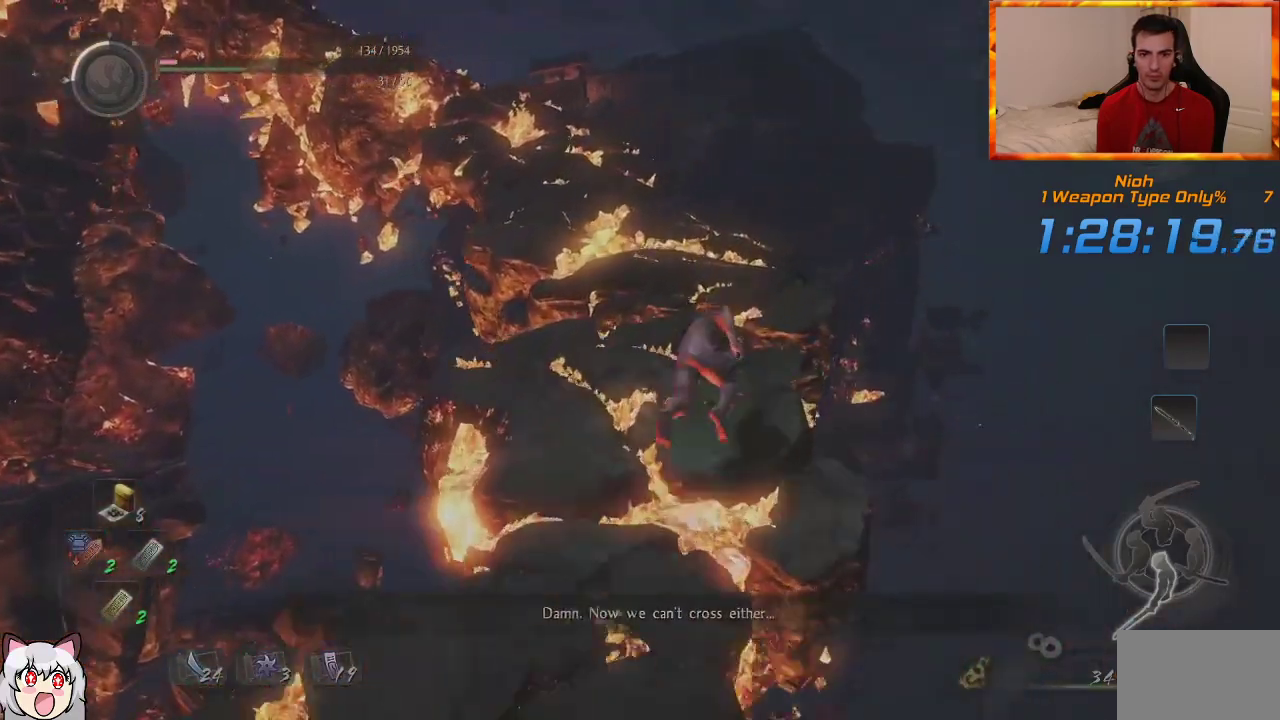
{"dt_ms": 500, "buttons": [], "left_stick": "up", "right_stick": "center", "events": [[217, "right_stick", "left"], [383, "right_stick", "center"]]}
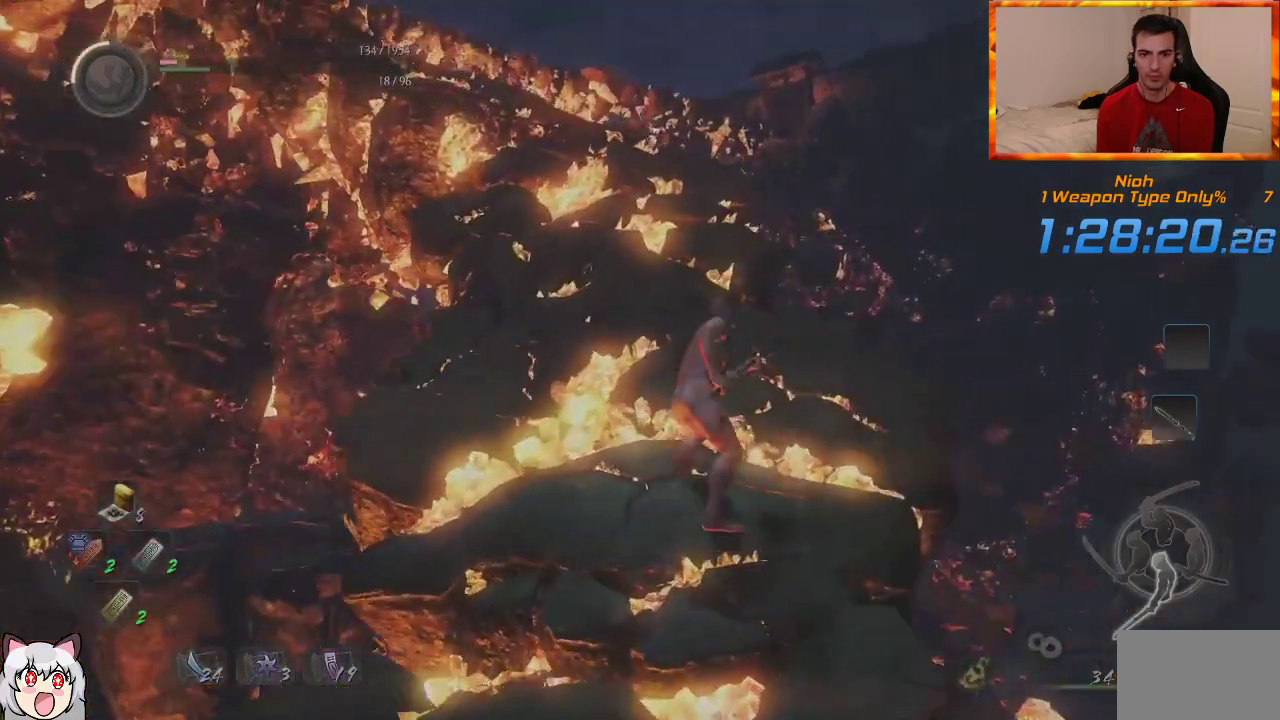
{"dt_ms": 500, "buttons": [], "left_stick": "up", "right_stick": "center", "events": [[283, "right_stick", "left"], [400, "right_stick", "center"]]}
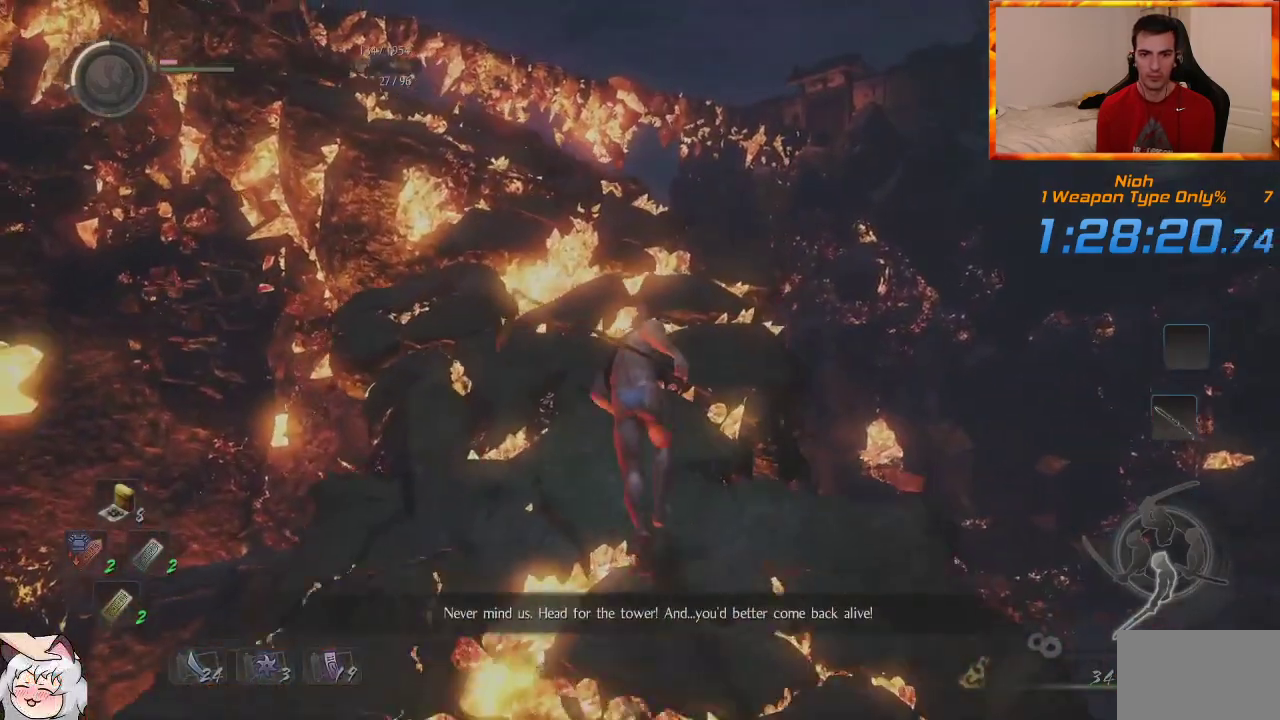
{"dt_ms": 1000, "buttons": [], "left_stick": "up", "right_stick": "left", "events": [[200, "right_stick", "left"], [367, "right_stick", "center"], [467, "R2", "down"], [583, "right_stick", "left"], [683, "R2", "up"], [800, "right_stick", "center"], [1000, "right_stick", "left"]]}
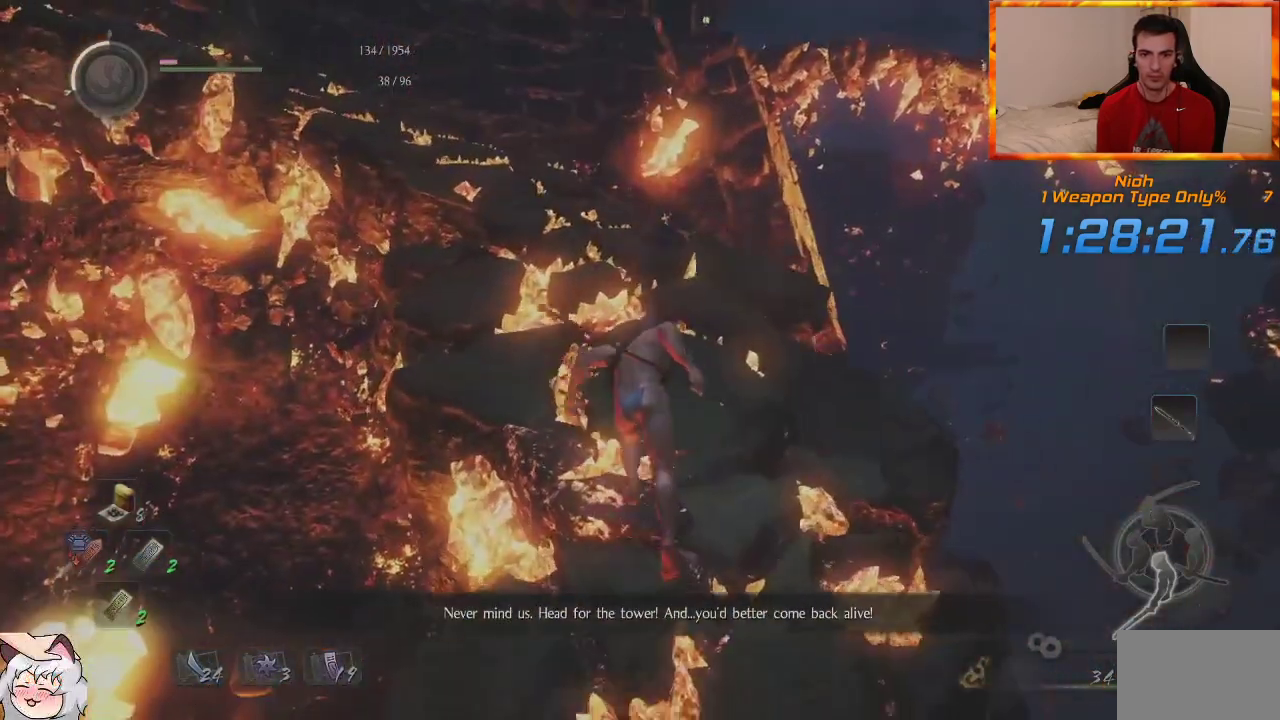
{"dt_ms": 500, "buttons": [], "left_stick": "up", "right_stick": "left", "events": []}
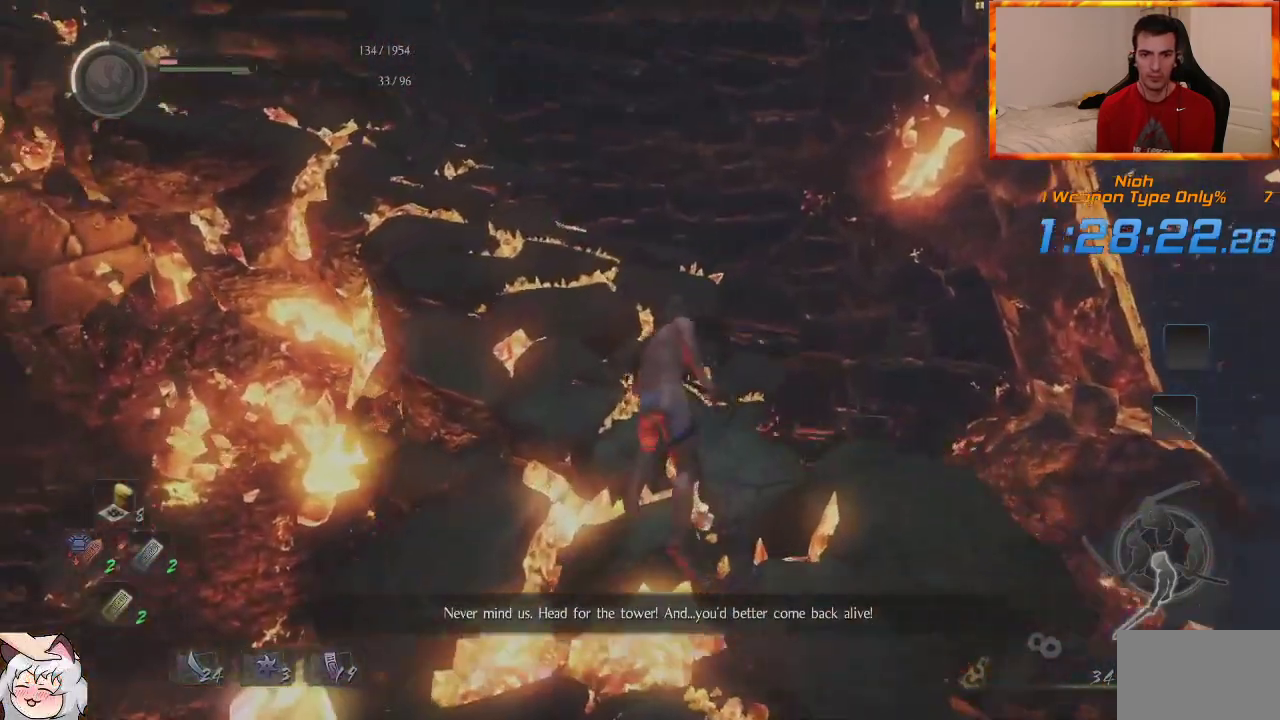
{"dt_ms": 500, "buttons": [], "left_stick": "up", "right_stick": "center", "events": [[67, "right_stick", "center"], [267, "right_stick", "up-left"], [350, "right_stick", "center"]]}
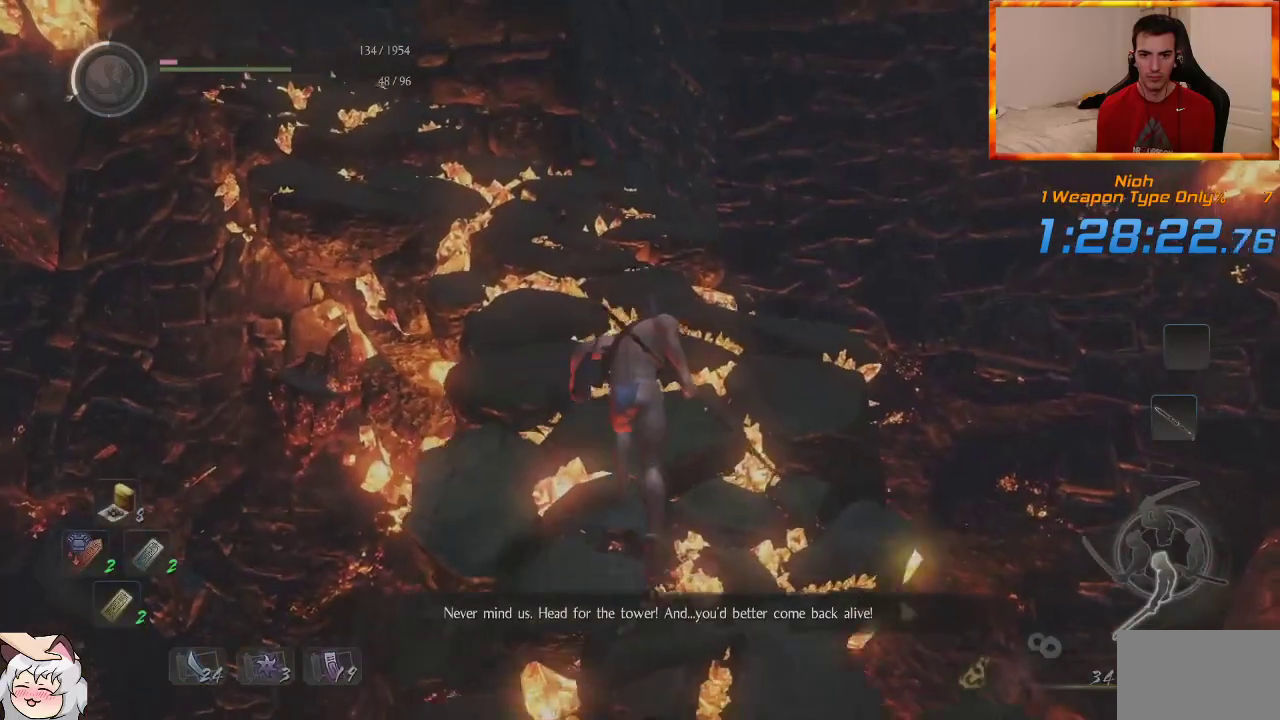
{"dt_ms": 500, "buttons": [], "left_stick": "up", "right_stick": "left", "events": [[17, "right_stick", "left"], [167, "right_stick", "center"], [400, "right_stick", "left"]]}
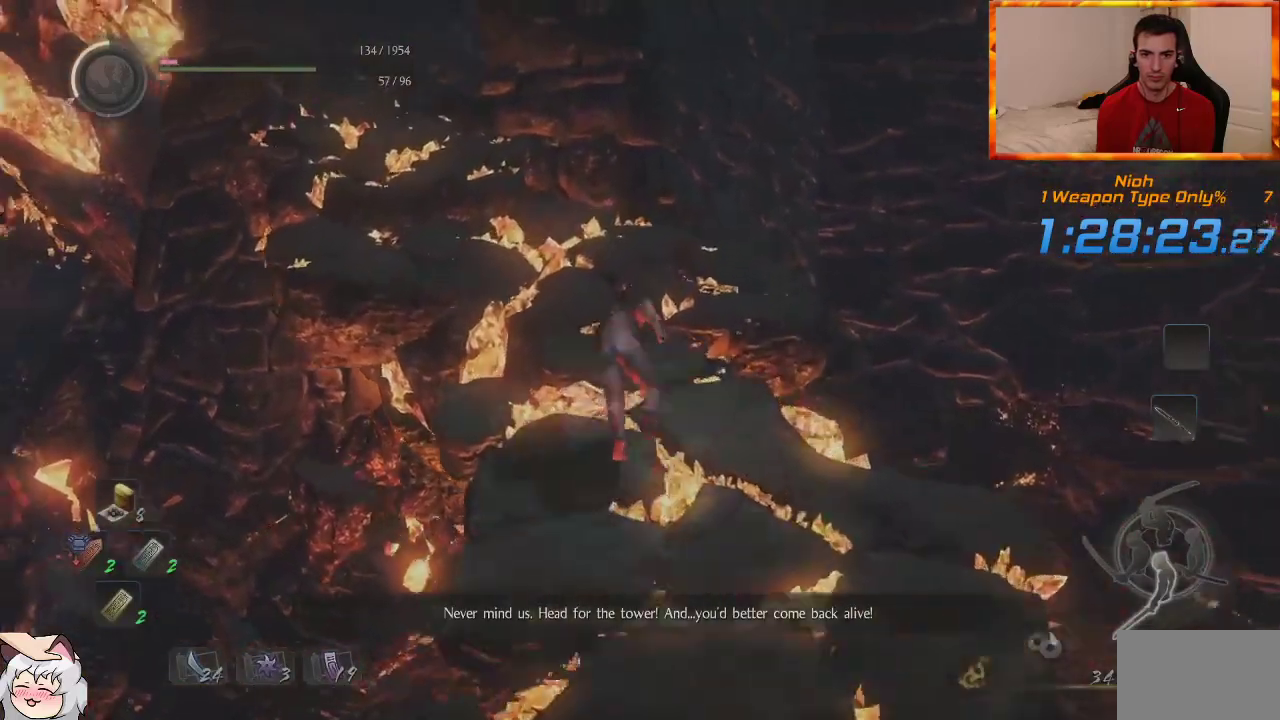
{"dt_ms": 500, "buttons": [], "left_stick": "up", "right_stick": "center", "events": [[50, "right_stick", "center"]]}
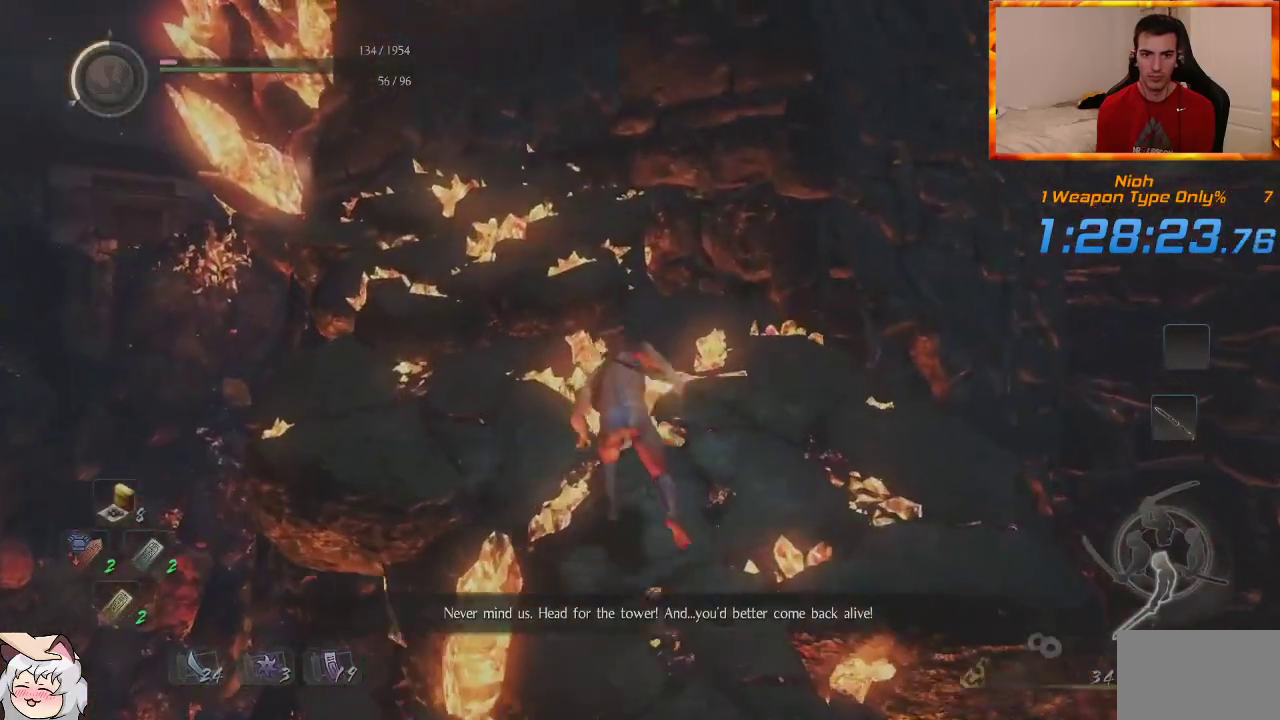
{"dt_ms": 500, "buttons": [], "left_stick": "up", "right_stick": "down-right", "events": [[450, "right_stick", "down-right"]]}